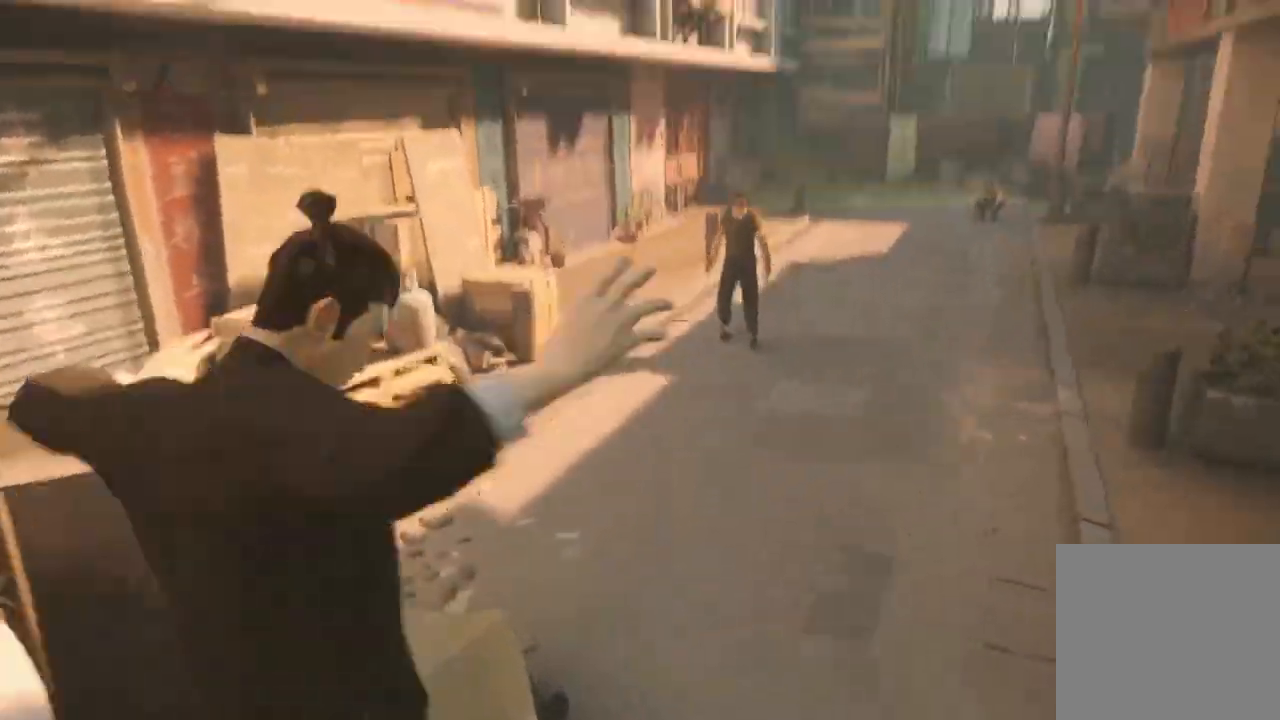
Gameplay with a controller (Xbox layout); each line is a JSON object with the inputs held at the frame after it. "events" lists button and stick changes between this image and that frame as [ms after this image, input, new state], when the widget could be followed in between.
{"buttons": [], "left_stick": "center", "right_stick": "center", "events": [[67, "left_stick", "center"], [100, "right_stick", "left"], [467, "right_stick", "center"]]}
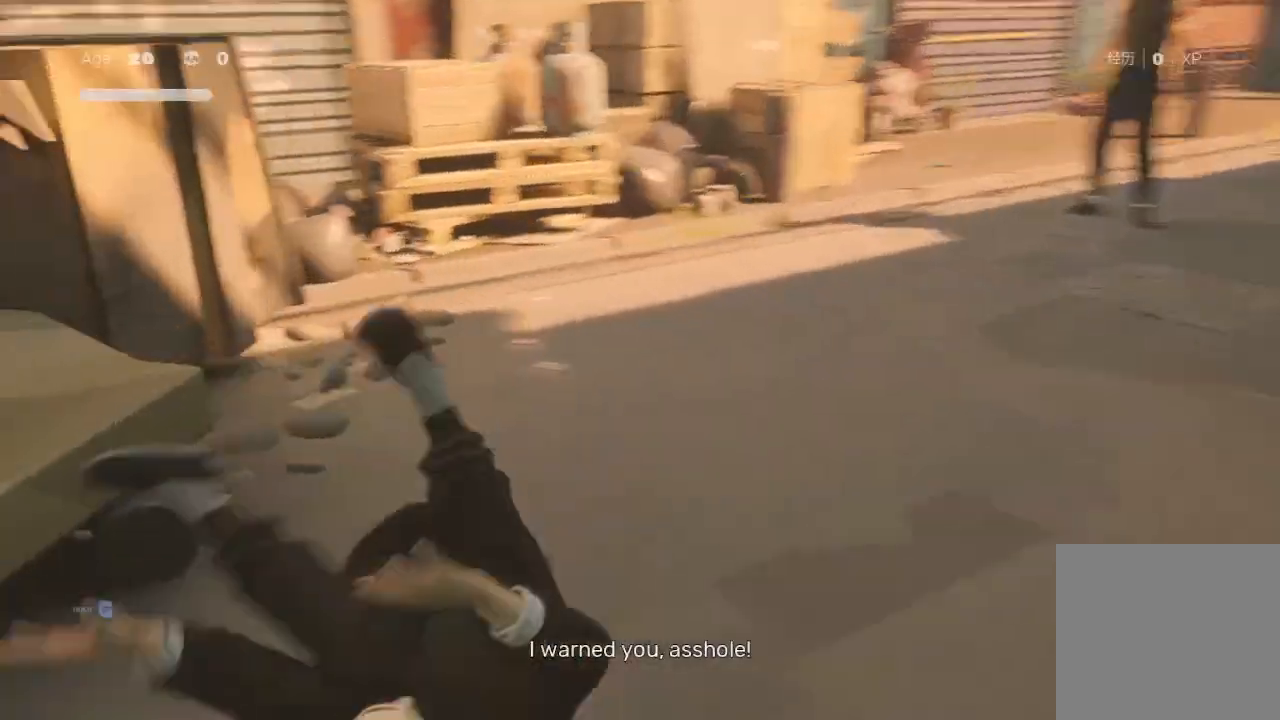
{"buttons": ["R2"], "left_stick": "up-right", "right_stick": "center", "events": [[233, "left_stick", "up-right"], [400, "R2", "down"]]}
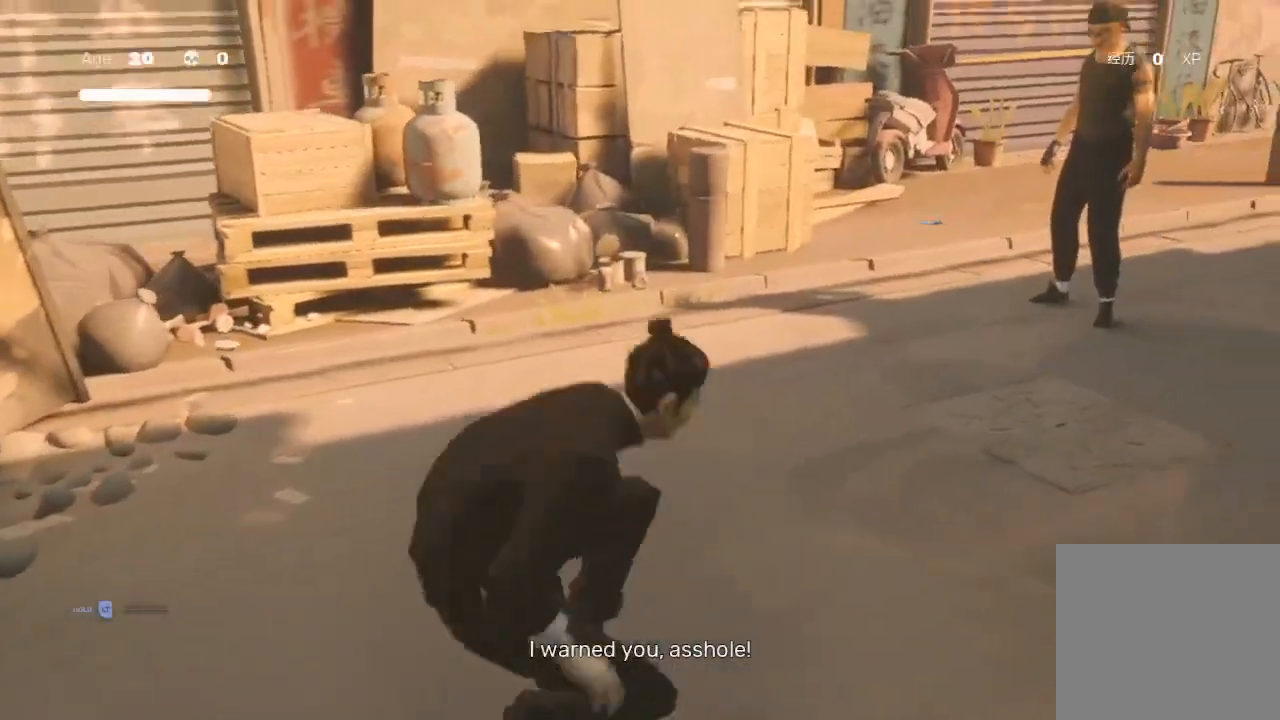
{"buttons": ["R2"], "left_stick": "up-right", "right_stick": "center", "events": []}
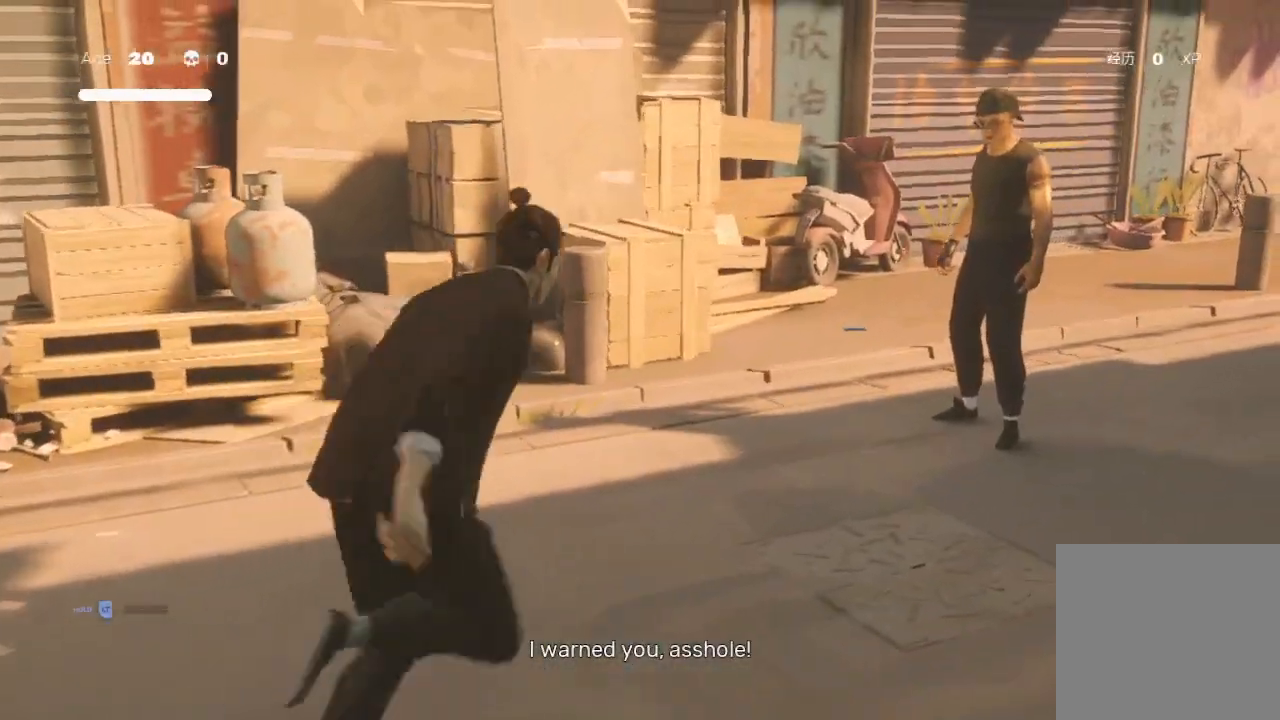
{"buttons": ["Y"], "left_stick": "up", "right_stick": "center", "events": [[133, "left_stick", "center"], [167, "R2", "up"], [200, "left_stick", "up"], [300, "left_stick", "center"], [367, "left_stick", "up"], [467, "Y", "down"]]}
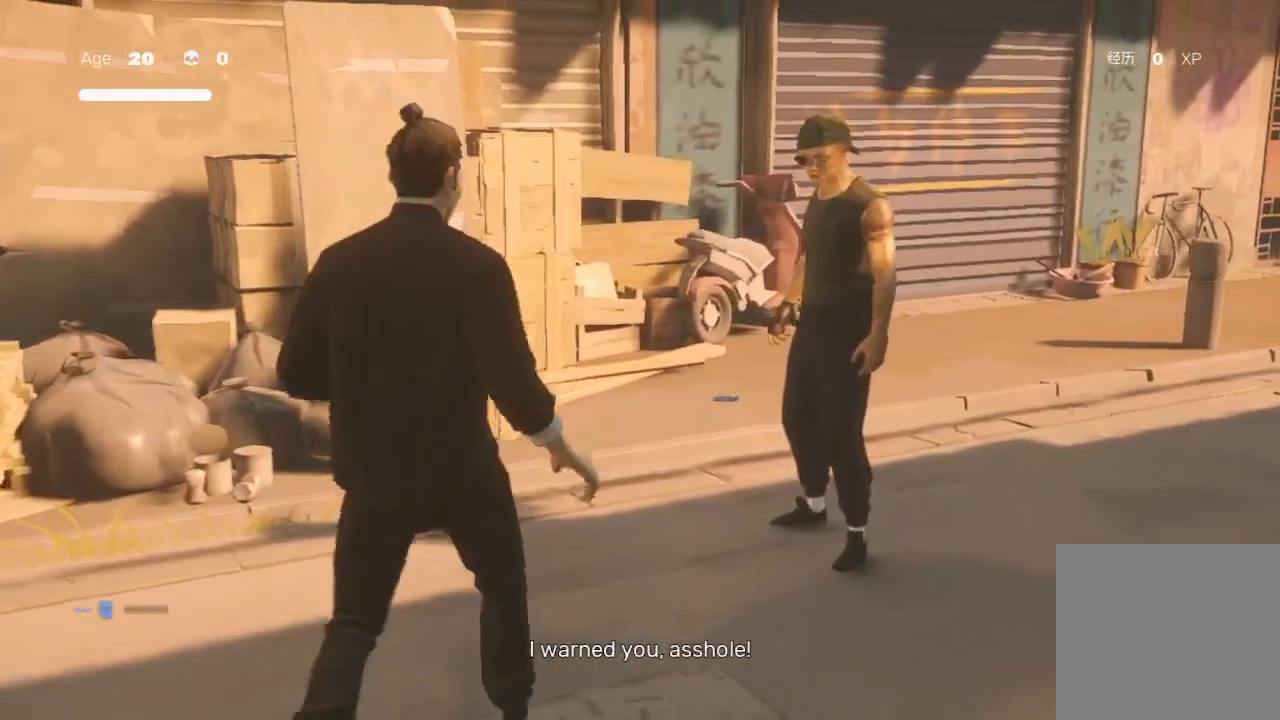
{"buttons": [], "left_stick": "up", "right_stick": "center", "events": [[67, "Y", "up"], [67, "left_stick", "center"], [367, "left_stick", "down-left"], [433, "X", "down"], [467, "left_stick", "up"], [500, "X", "up"]]}
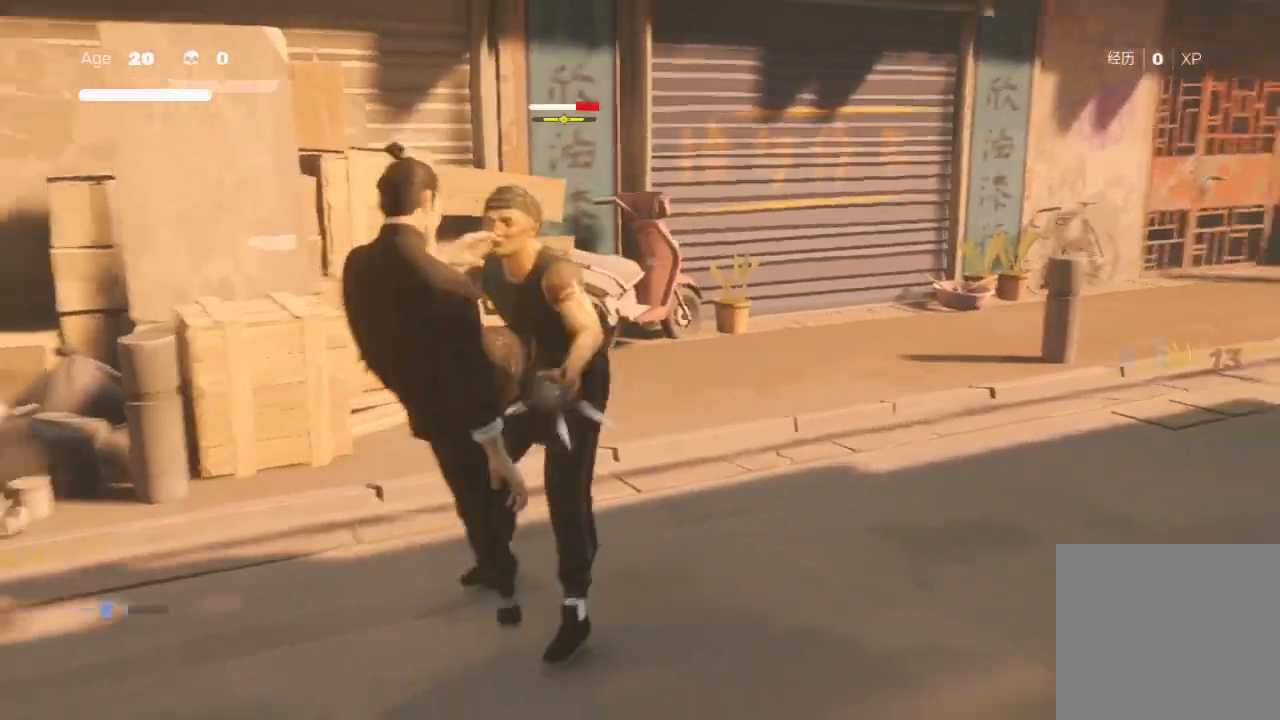
{"buttons": ["X"], "left_stick": "right", "right_stick": "center", "events": [[67, "X", "down"], [133, "X", "up"], [300, "X", "down"], [300, "left_stick", "up-right"], [433, "X", "up"], [433, "left_stick", "center"], [500, "X", "down"], [500, "left_stick", "right"]]}
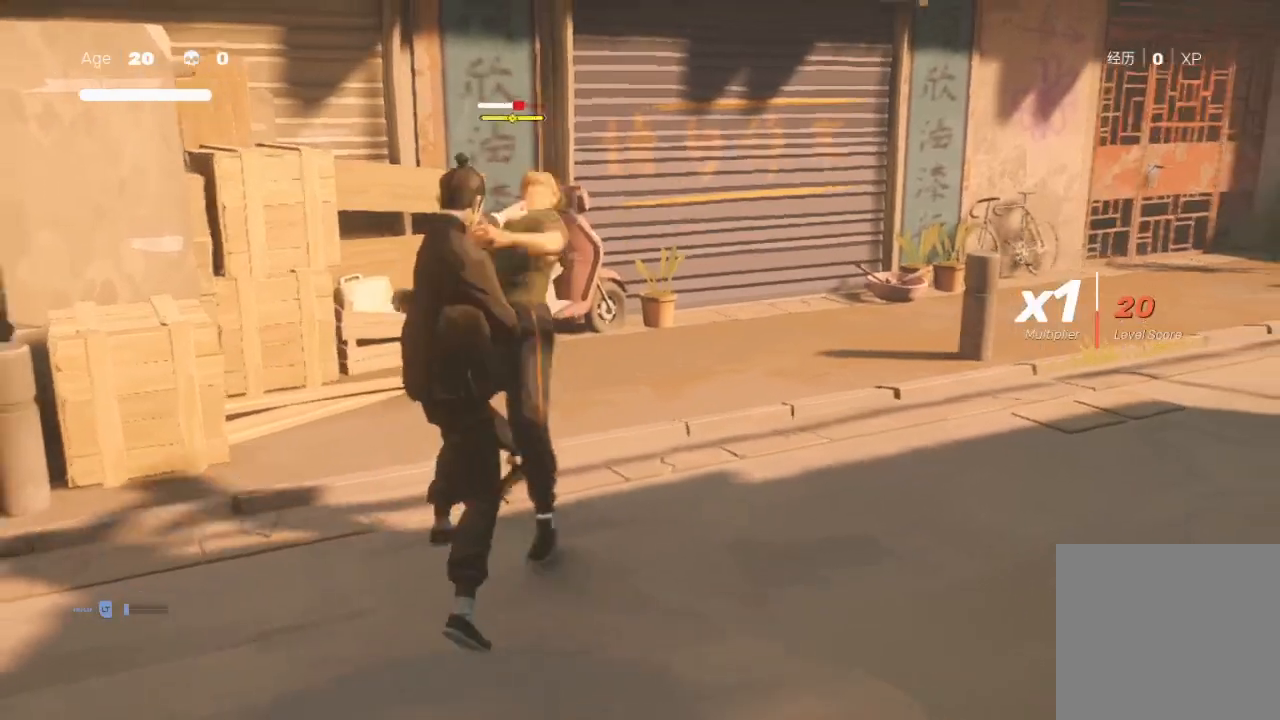
{"buttons": ["X"], "left_stick": "up-right", "right_stick": "center", "events": [[67, "X", "up"], [100, "left_stick", "center"], [200, "Y", "down"], [200, "left_stick", "right"], [267, "Y", "up"], [267, "left_stick", "up-right"], [367, "X", "down"], [367, "left_stick", "center"], [433, "X", "up"], [467, "left_stick", "up-right"], [500, "X", "down"]]}
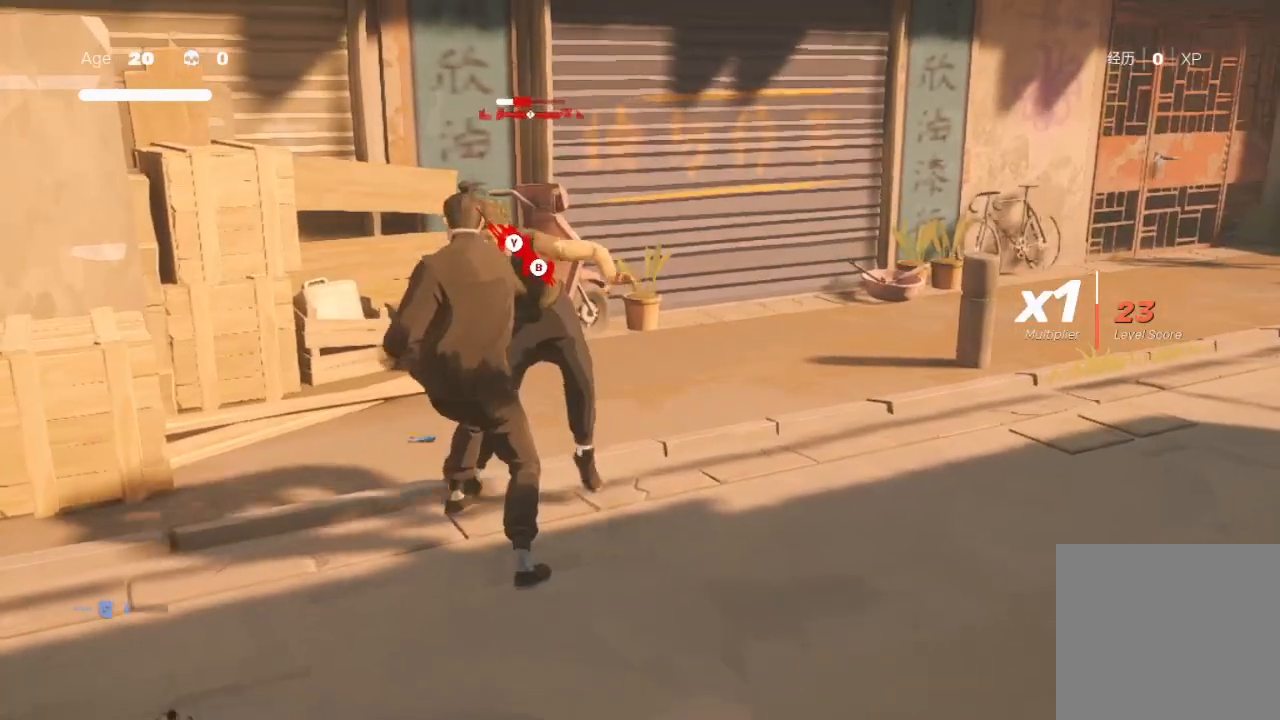
{"buttons": [], "left_stick": "up-right", "right_stick": "center", "events": [[67, "X", "up"], [100, "left_stick", "down"], [167, "Y", "down"], [200, "left_stick", "up-right"], [267, "Y", "up"], [333, "X", "down"], [367, "left_stick", "center"], [433, "X", "up"], [433, "left_stick", "up-right"]]}
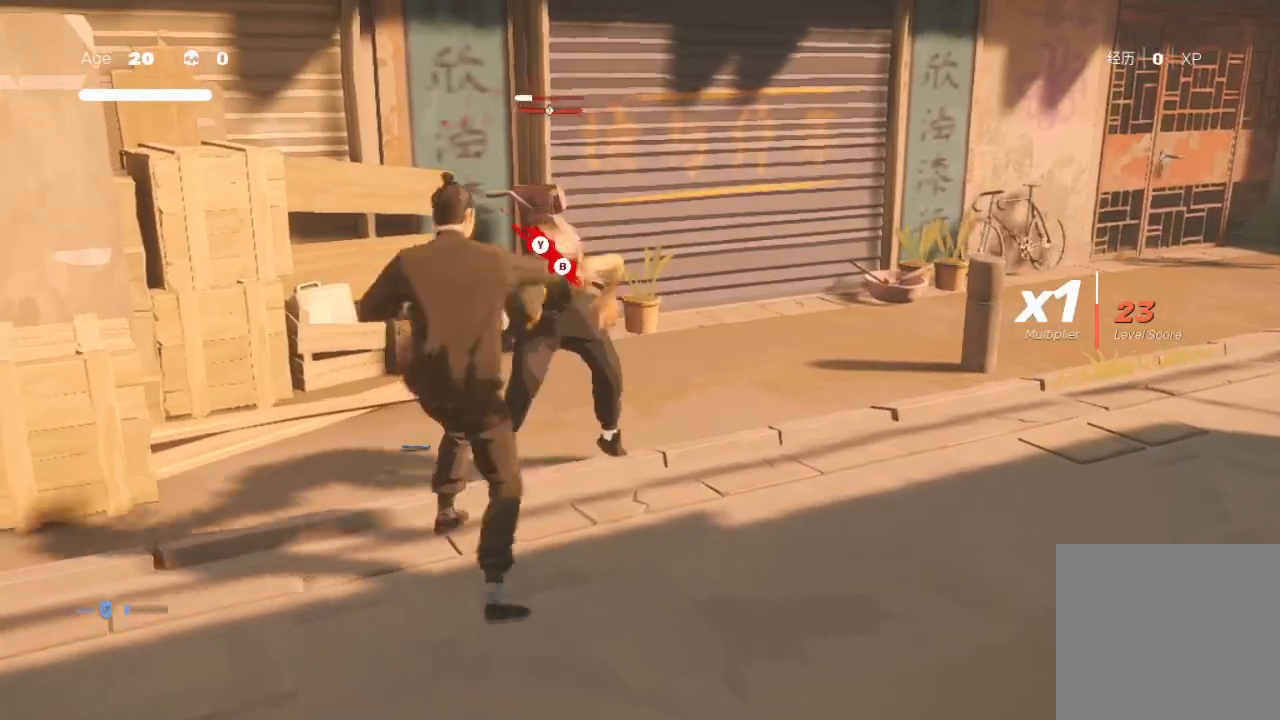
{"buttons": [], "left_stick": "down-right", "right_stick": "right", "events": [[33, "B", "down"], [33, "Y", "down"], [100, "Y", "up"], [100, "left_stick", "center"], [167, "B", "up"], [167, "left_stick", "up-right"], [200, "Y", "down"], [300, "Y", "up"], [367, "left_stick", "right"], [500, "left_stick", "down-right"], [500, "right_stick", "right"]]}
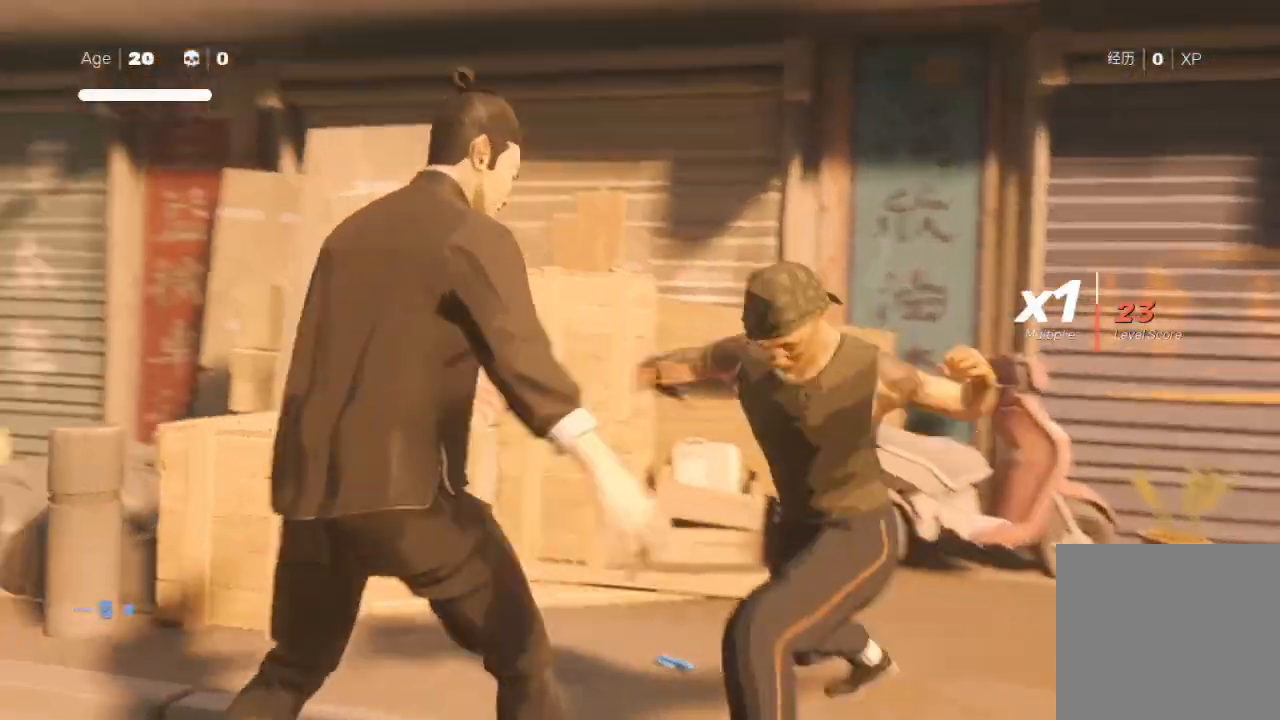
{"buttons": [], "left_stick": "center", "right_stick": "down-right", "events": [[33, "left_stick", "center"], [467, "right_stick", "down-right"]]}
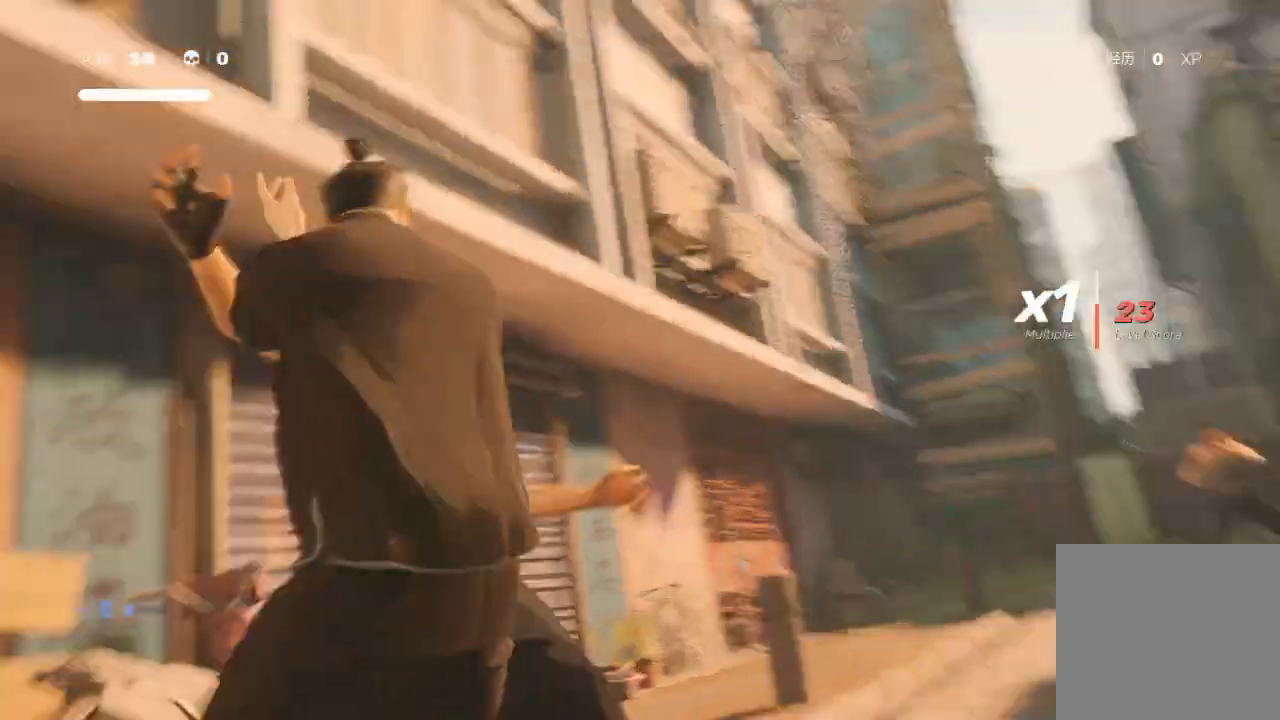
{"buttons": [], "left_stick": "center", "right_stick": "center", "events": [[233, "right_stick", "down"], [367, "right_stick", "center"]]}
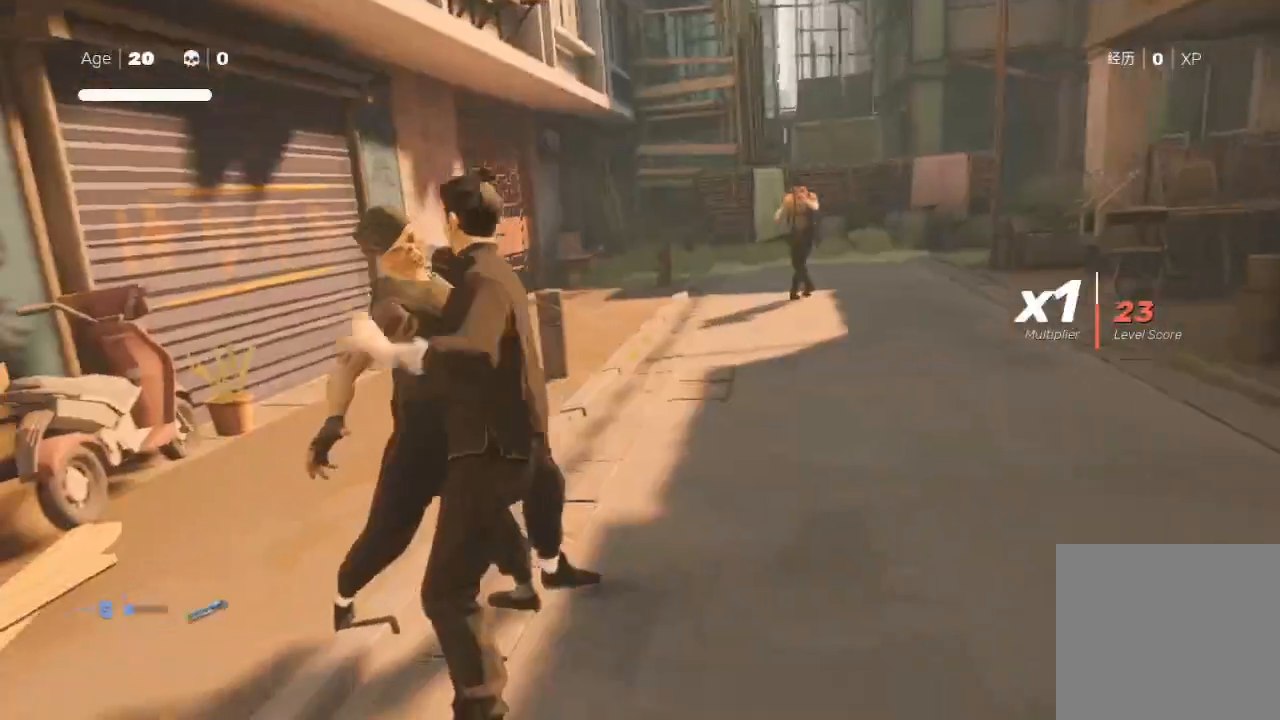
{"buttons": [], "left_stick": "up", "right_stick": "center", "events": [[433, "left_stick", "up"]]}
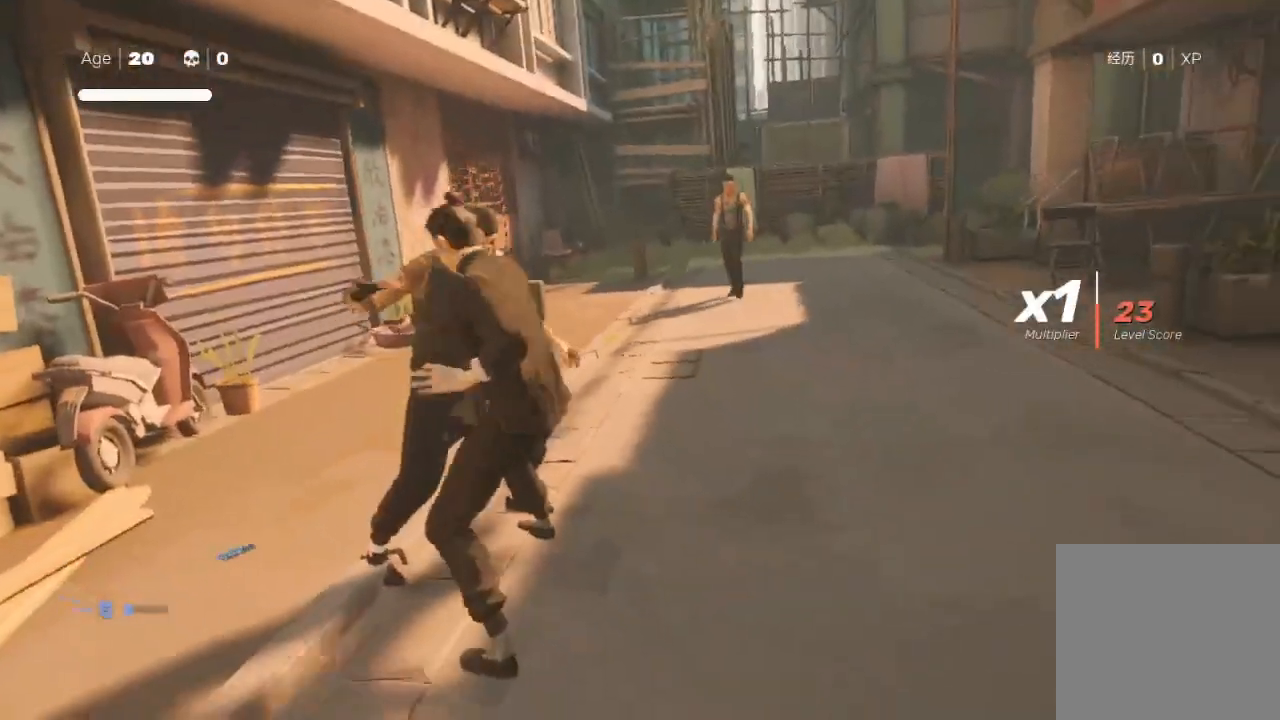
{"buttons": [], "left_stick": "up-right", "right_stick": "center", "events": [[233, "left_stick", "up-right"]]}
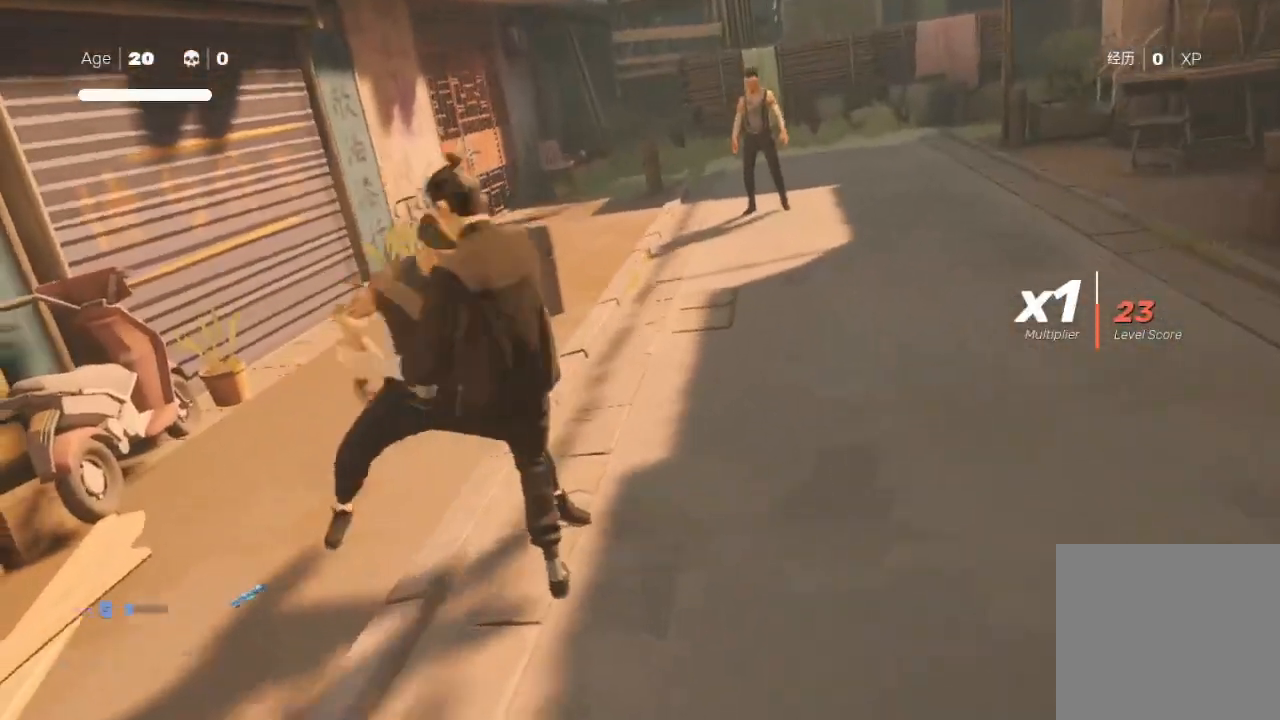
{"buttons": ["R2"], "left_stick": "up-right", "right_stick": "center", "events": [[167, "R2", "down"]]}
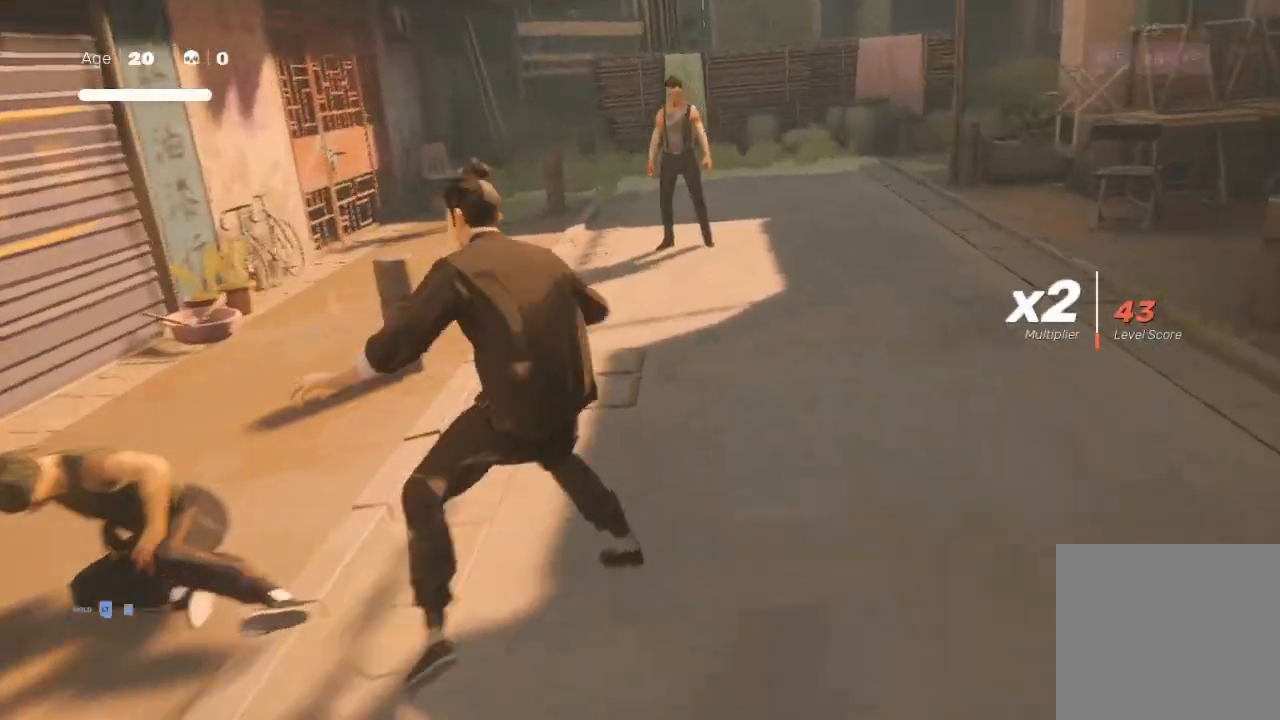
{"buttons": ["R2"], "left_stick": "up-right", "right_stick": "center", "events": []}
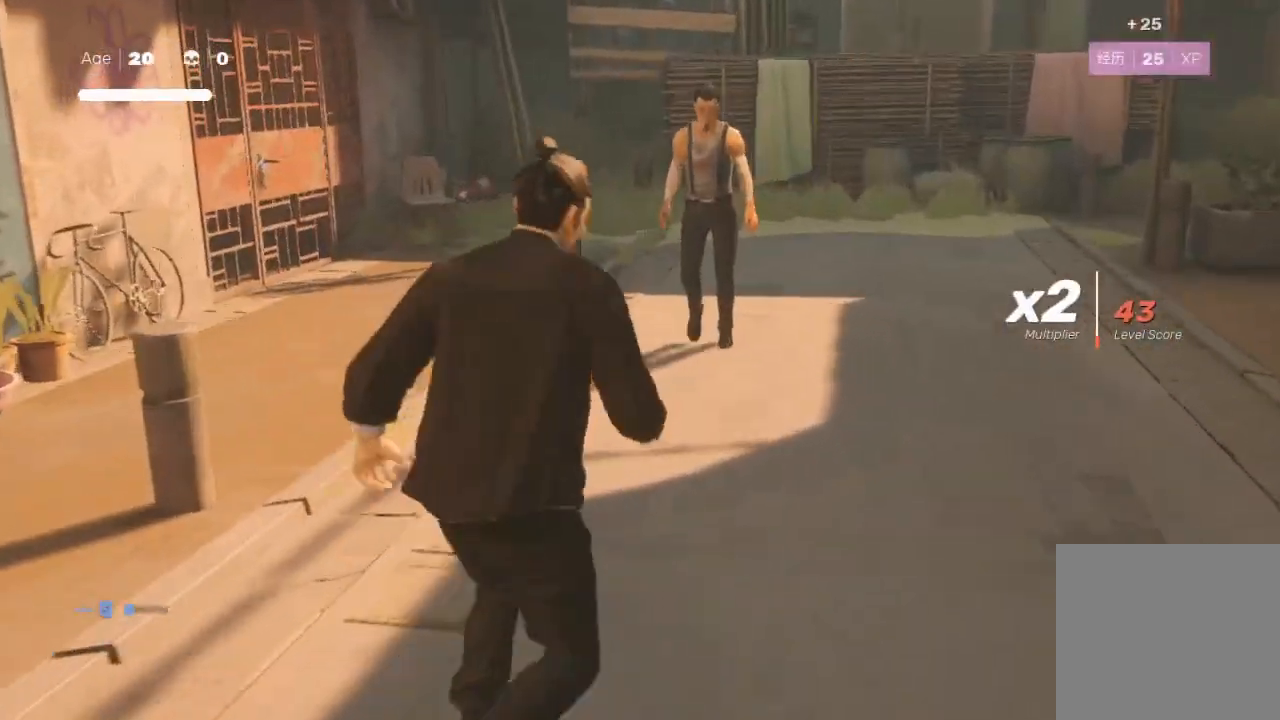
{"buttons": ["Y", "R2"], "left_stick": "up-right", "right_stick": "center", "events": [[200, "Y", "down"]]}
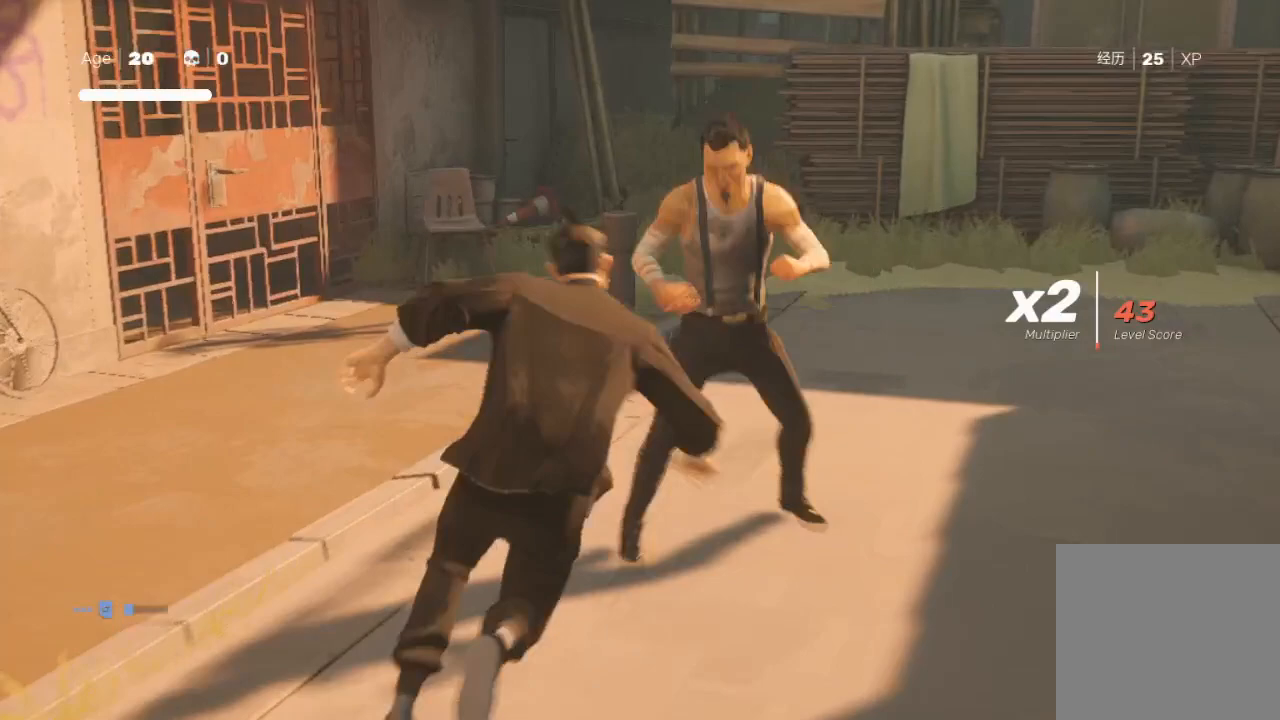
{"buttons": [], "left_stick": "center", "right_stick": "center", "events": [[400, "left_stick", "center"], [433, "Y", "up"], [467, "R2", "up"]]}
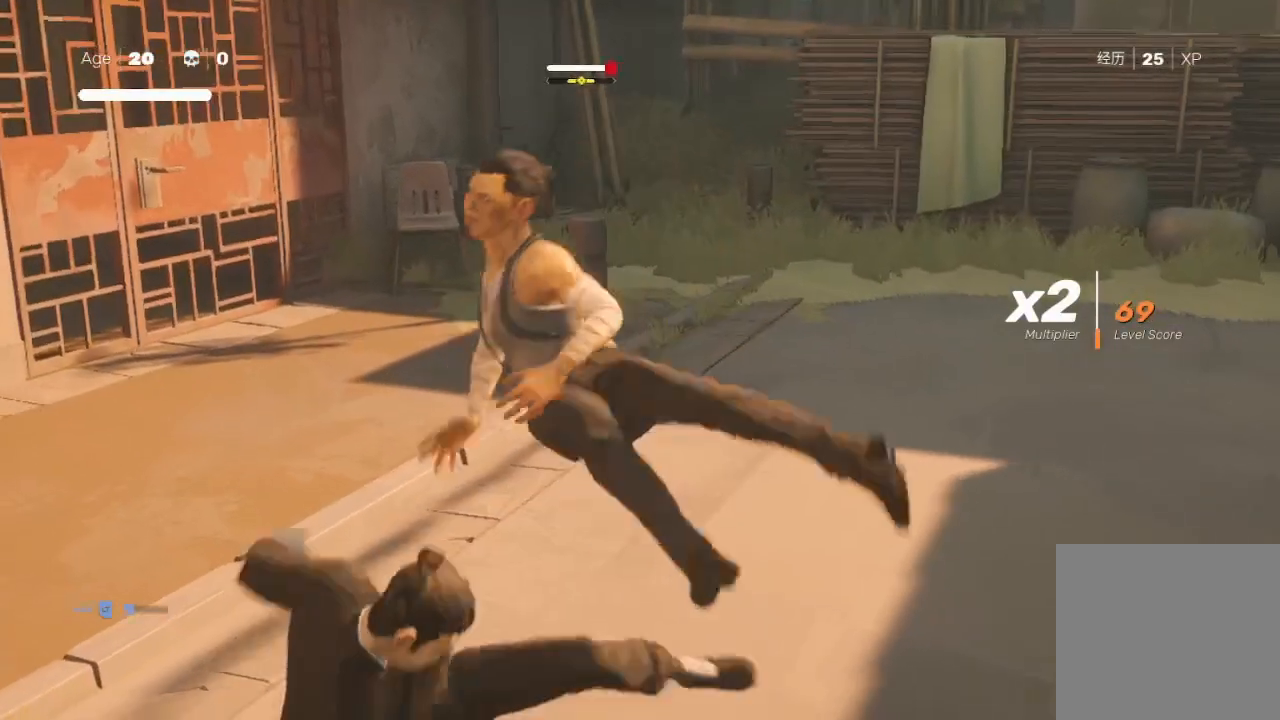
{"buttons": ["B"], "left_stick": "center", "right_stick": "center", "events": [[200, "B", "down"]]}
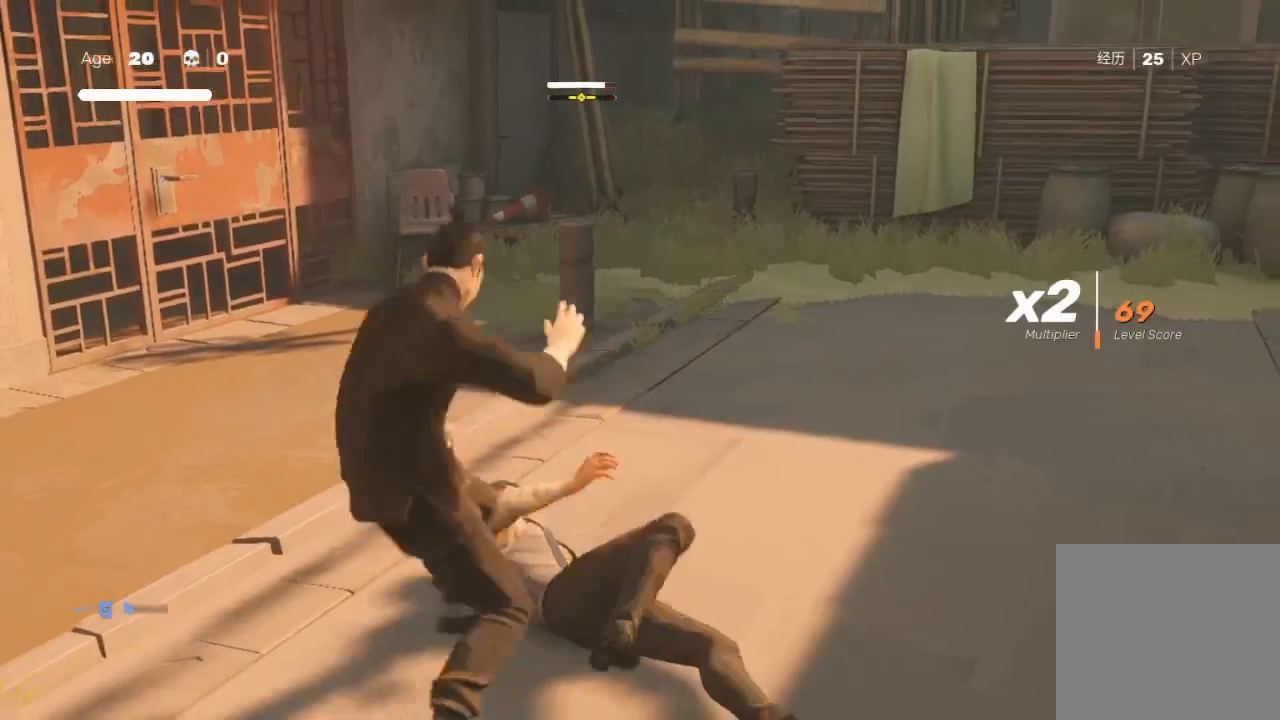
{"buttons": ["B"], "left_stick": "center", "right_stick": "center", "events": []}
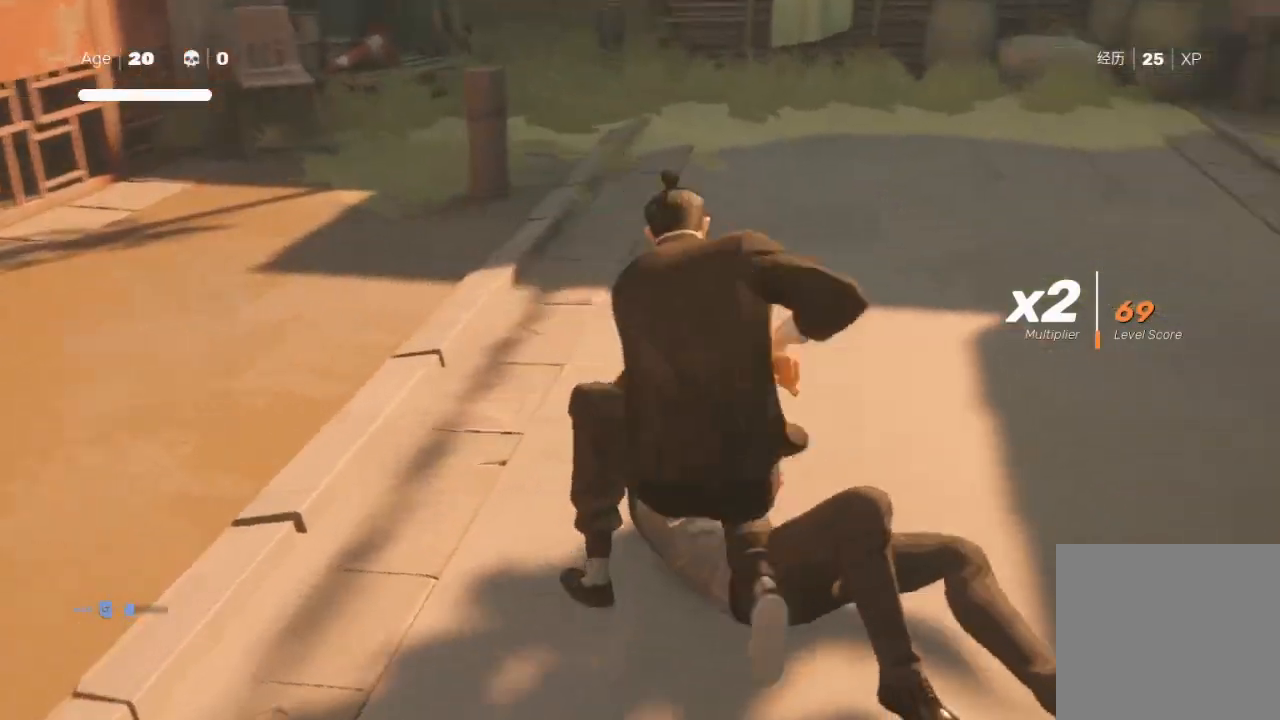
{"buttons": ["B"], "left_stick": "center", "right_stick": "center", "events": []}
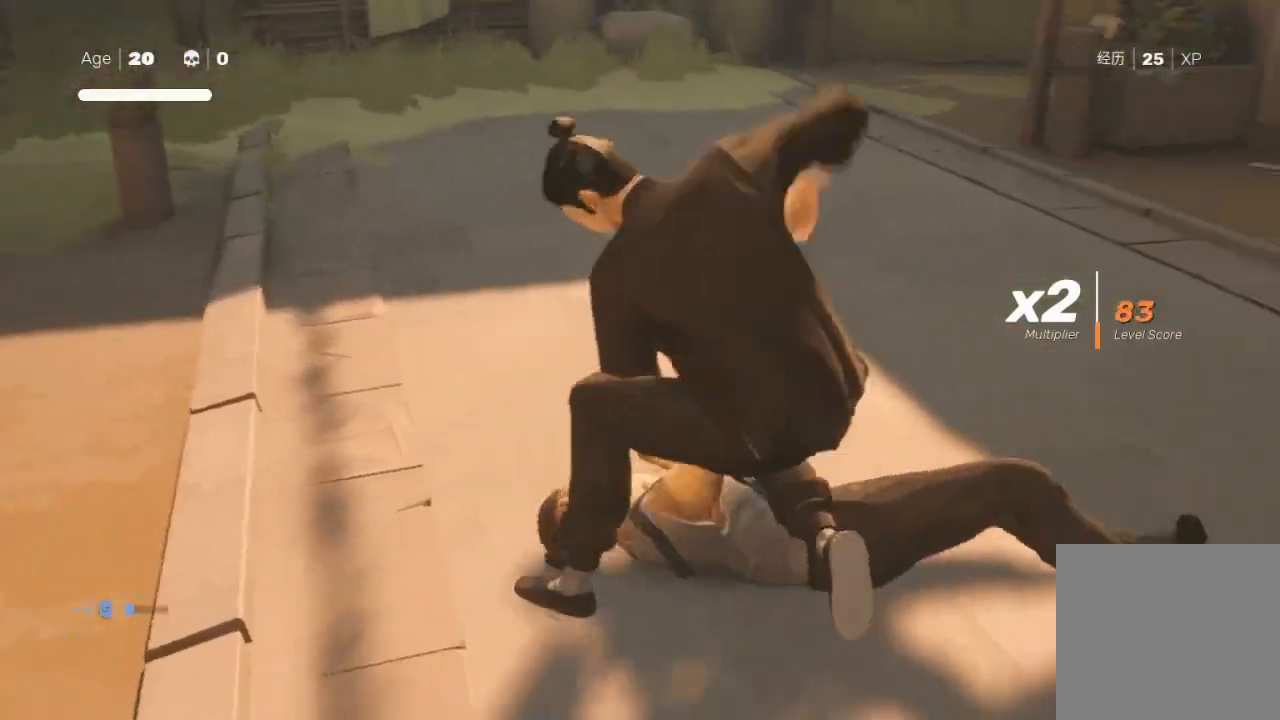
{"buttons": [], "left_stick": "center", "right_stick": "center", "events": [[367, "B", "up"]]}
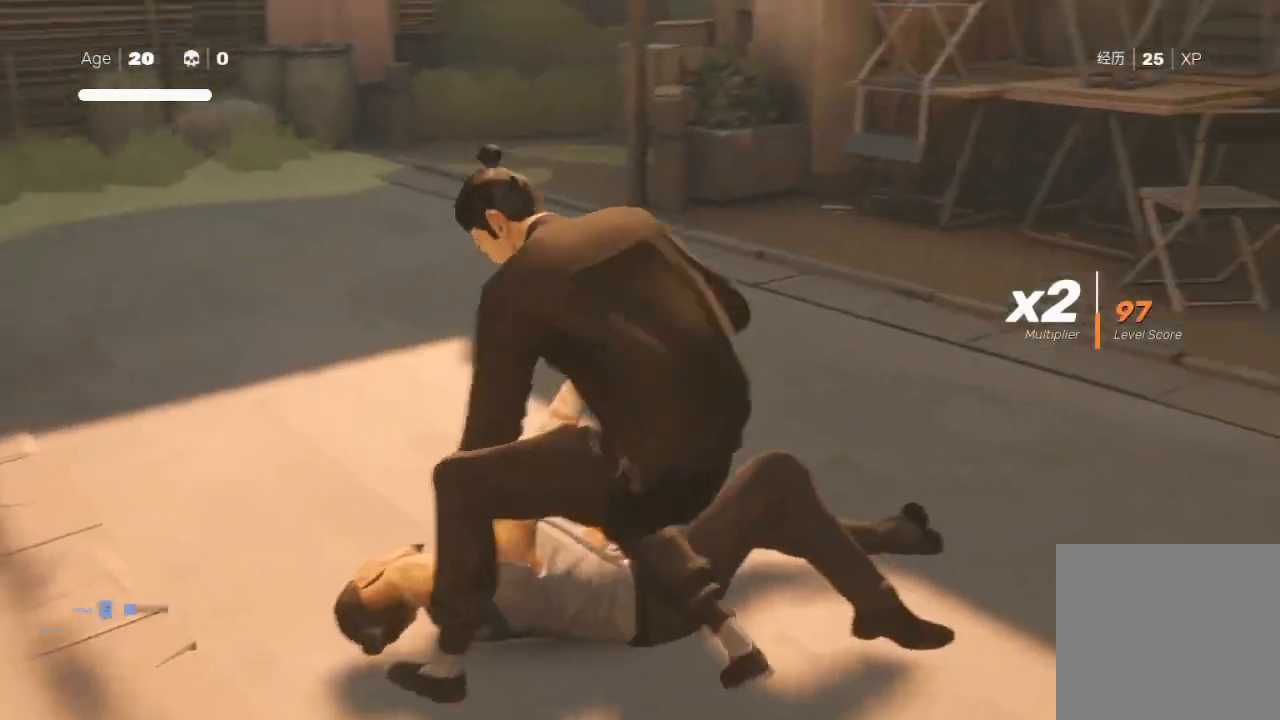
{"buttons": [], "left_stick": "center", "right_stick": "center", "events": [[233, "X", "down"], [400, "X", "up"]]}
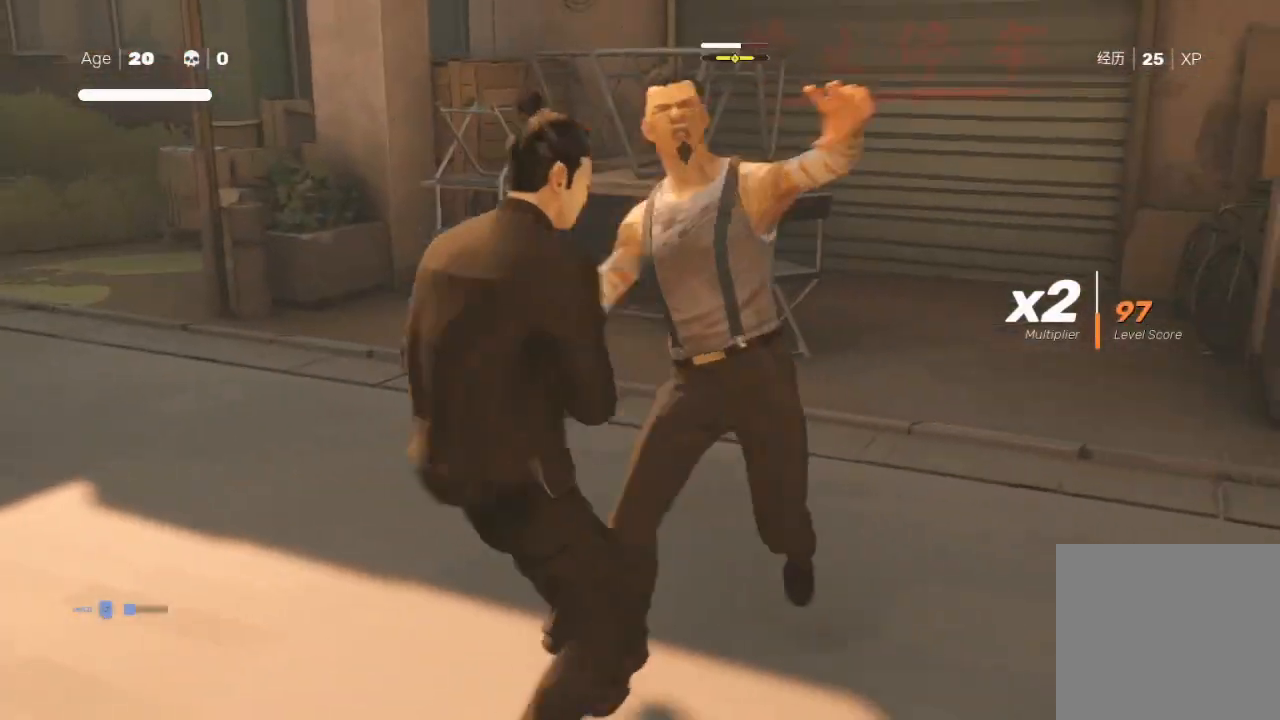
{"buttons": [], "left_stick": "center", "right_stick": "center", "events": [[267, "Y", "down"], [333, "left_stick", "up"], [367, "Y", "up"], [433, "Y", "down"], [467, "left_stick", "center"], [500, "Y", "up"]]}
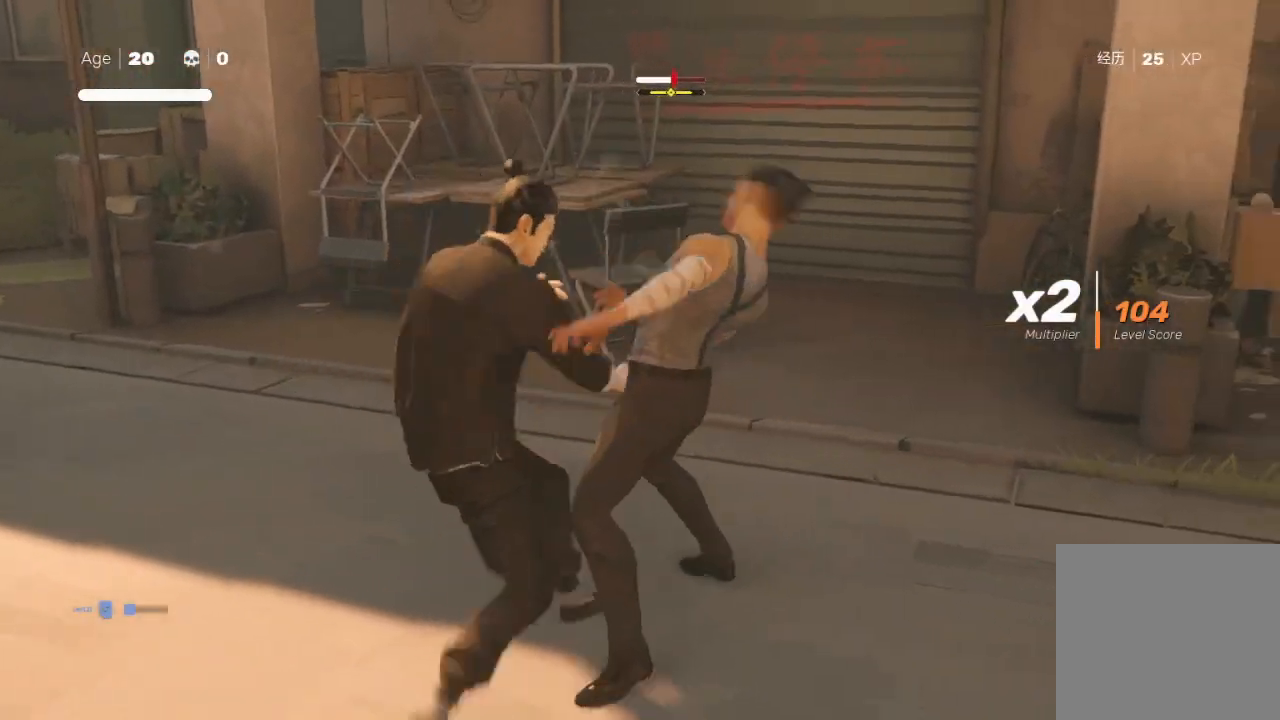
{"buttons": ["Y"], "left_stick": "down-left", "right_stick": "center", "events": [[100, "X", "down"], [200, "X", "up"], [200, "left_stick", "down-left"], [267, "X", "down"], [333, "X", "up"], [333, "left_stick", "up-right"], [400, "Y", "down"], [433, "left_stick", "down-left"]]}
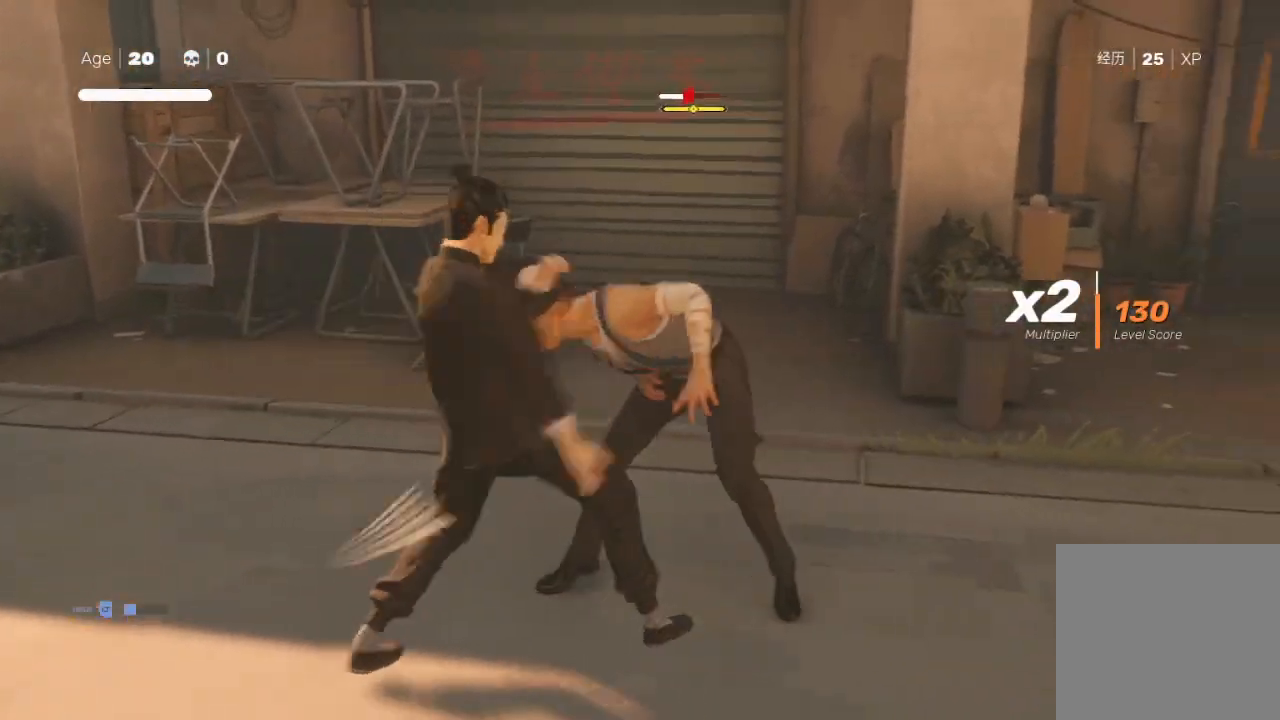
{"buttons": [], "left_stick": "down-right", "right_stick": "center", "events": [[33, "left_stick", "up-right"], [167, "Y", "up"], [167, "left_stick", "left"], [233, "X", "down"], [300, "left_stick", "up-right"], [333, "X", "up"], [400, "X", "down"], [400, "left_stick", "up-left"], [500, "X", "up"], [500, "left_stick", "down-right"]]}
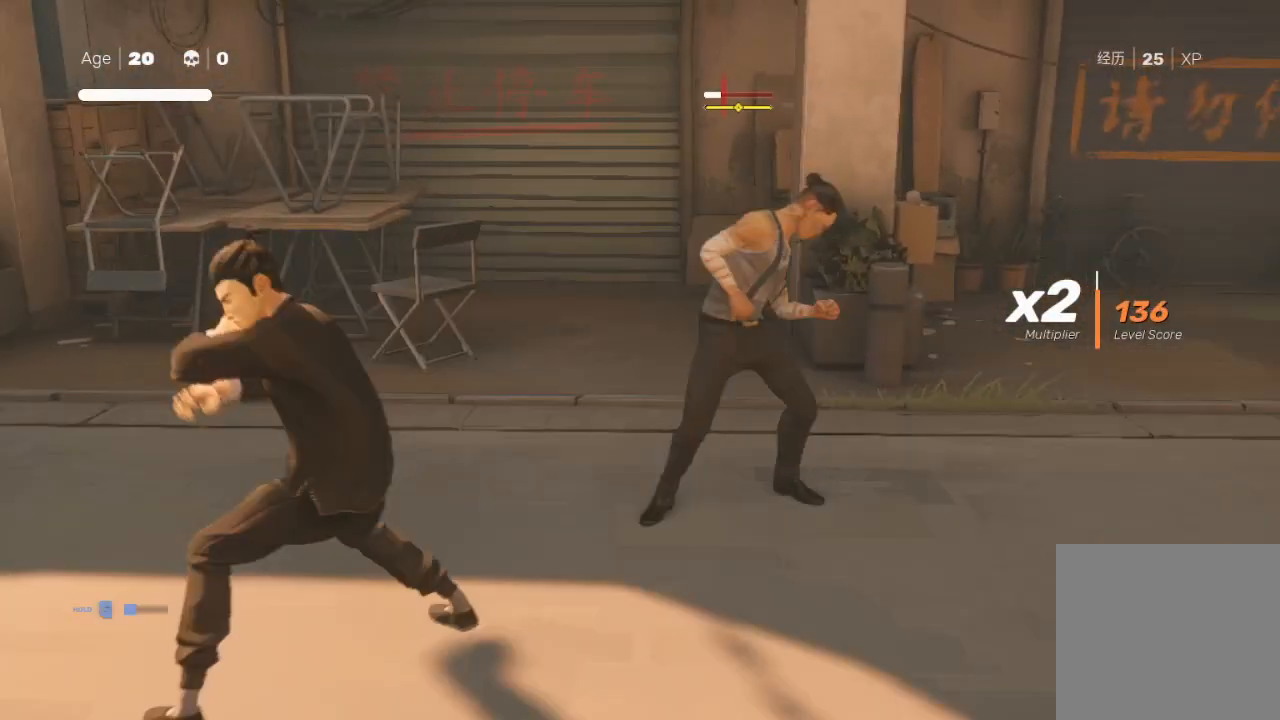
{"buttons": [], "left_stick": "up-right", "right_stick": "center", "events": [[33, "left_stick", "up-right"], [100, "Y", "down"], [200, "Y", "up"], [300, "Y", "down"], [367, "left_stick", "down-left"], [433, "Y", "up"], [433, "left_stick", "up-right"]]}
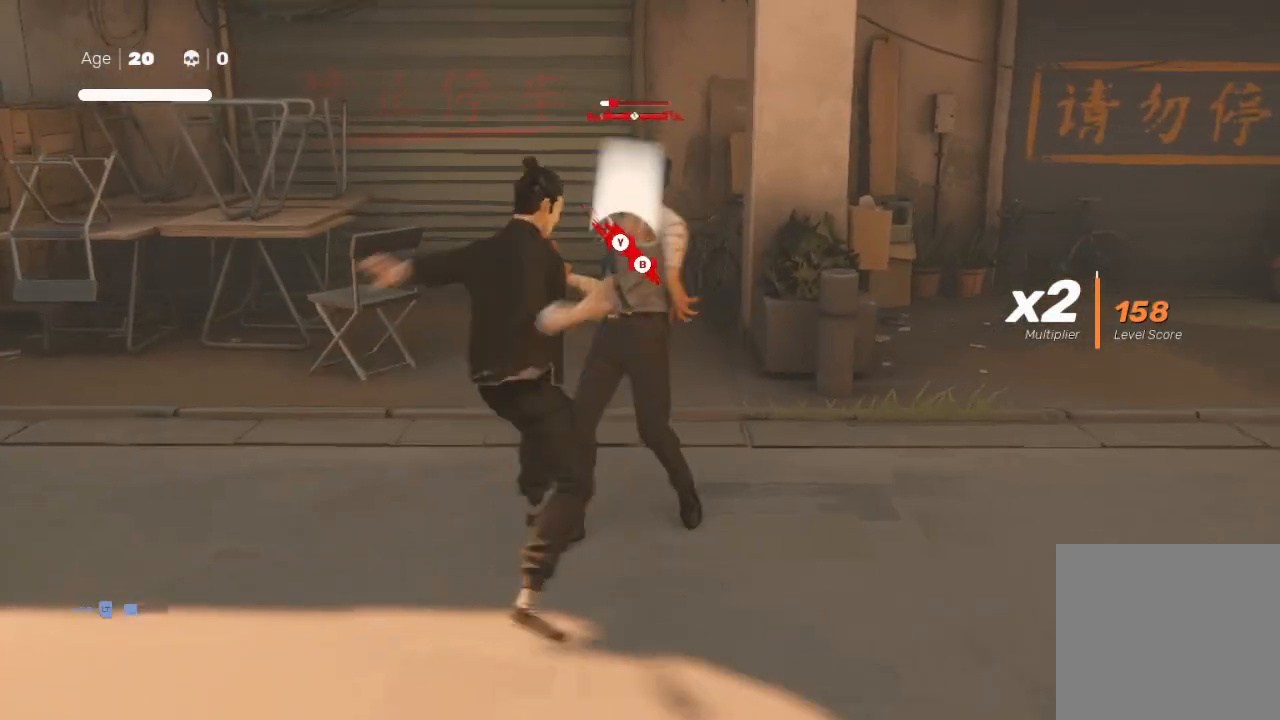
{"buttons": ["B"], "left_stick": "center", "right_stick": "center", "events": [[67, "X", "down"], [133, "left_stick", "center"], [167, "X", "up"], [233, "left_stick", "up-right"], [400, "left_stick", "center"], [467, "B", "down"]]}
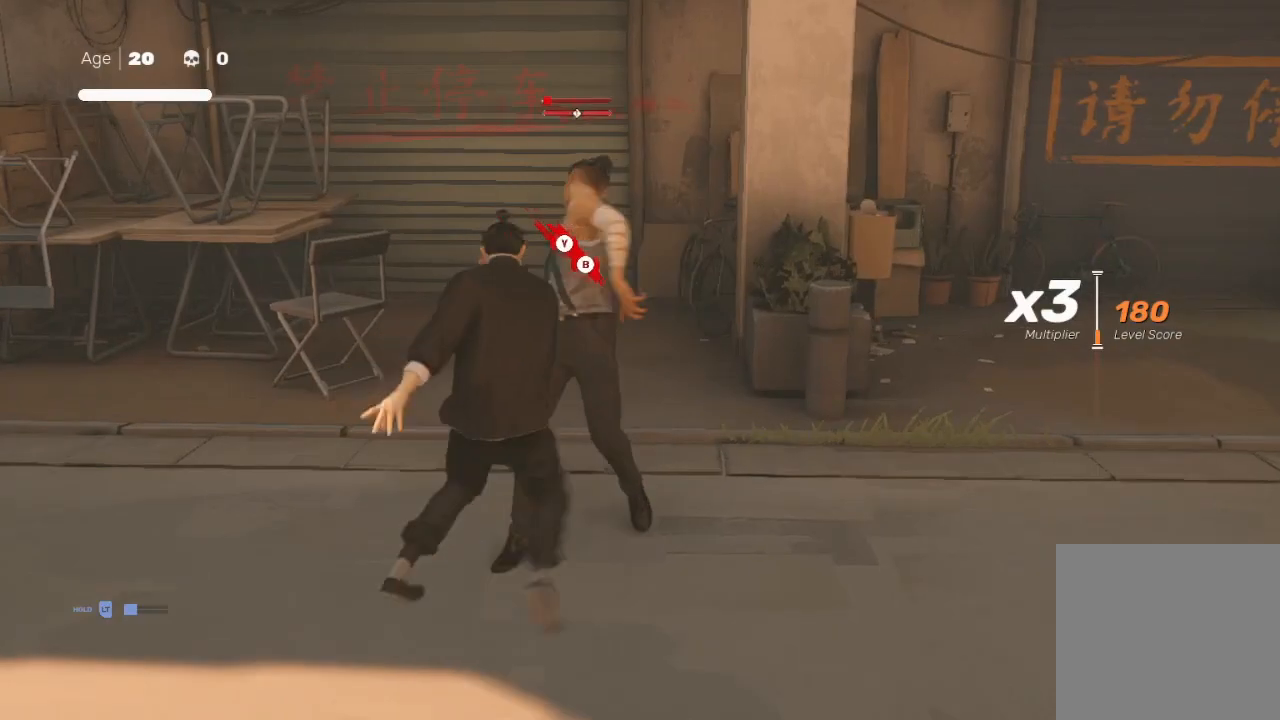
{"buttons": [], "left_stick": "left", "right_stick": "left", "events": [[67, "Y", "down"], [67, "left_stick", "up"], [167, "B", "up"], [200, "Y", "up"], [300, "left_stick", "left"], [500, "right_stick", "left"]]}
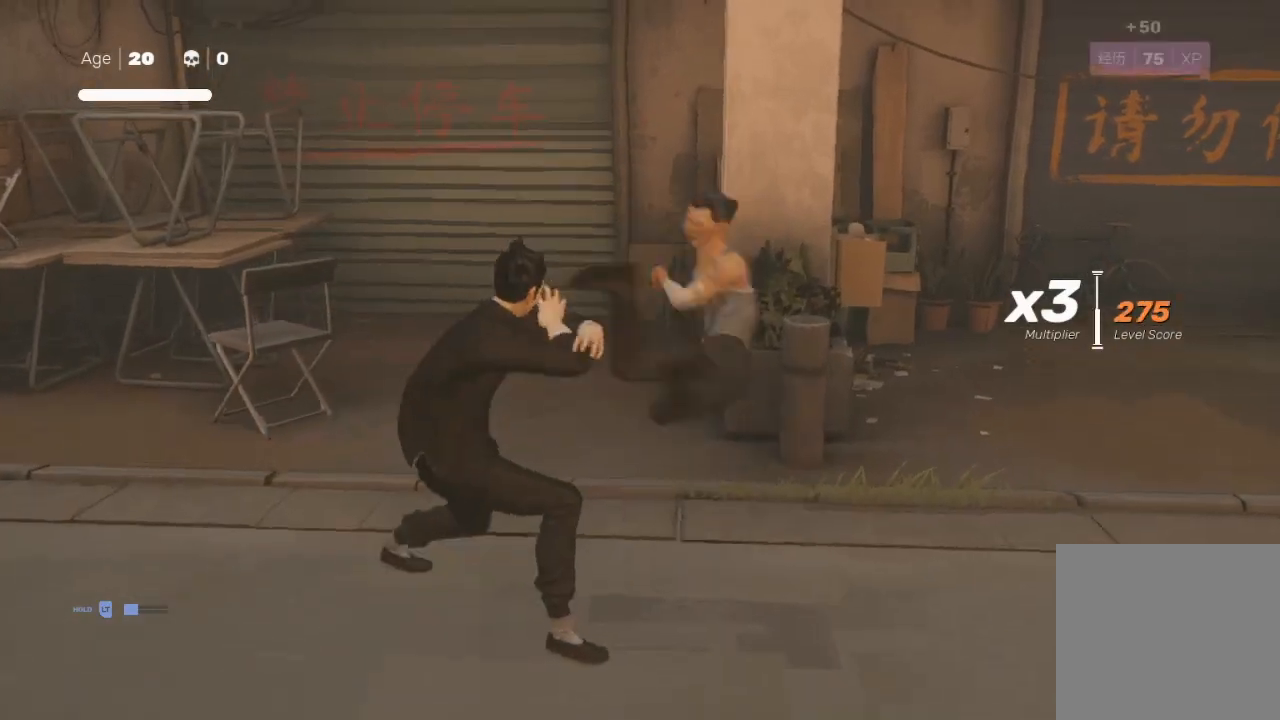
{"buttons": ["R2"], "left_stick": "up", "right_stick": "left", "events": [[167, "R2", "down"], [267, "left_stick", "up-left"], [467, "left_stick", "up"]]}
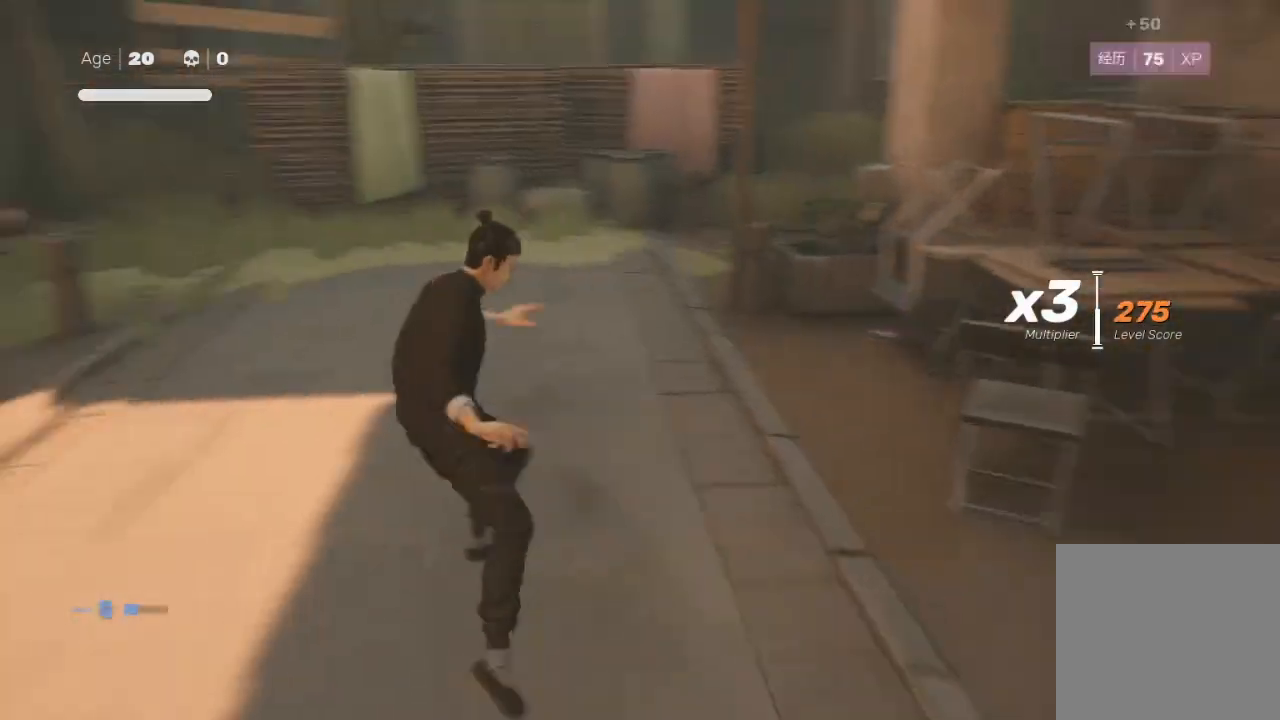
{"buttons": ["R2"], "left_stick": "up", "right_stick": "up-left", "events": [[500, "right_stick", "up-left"]]}